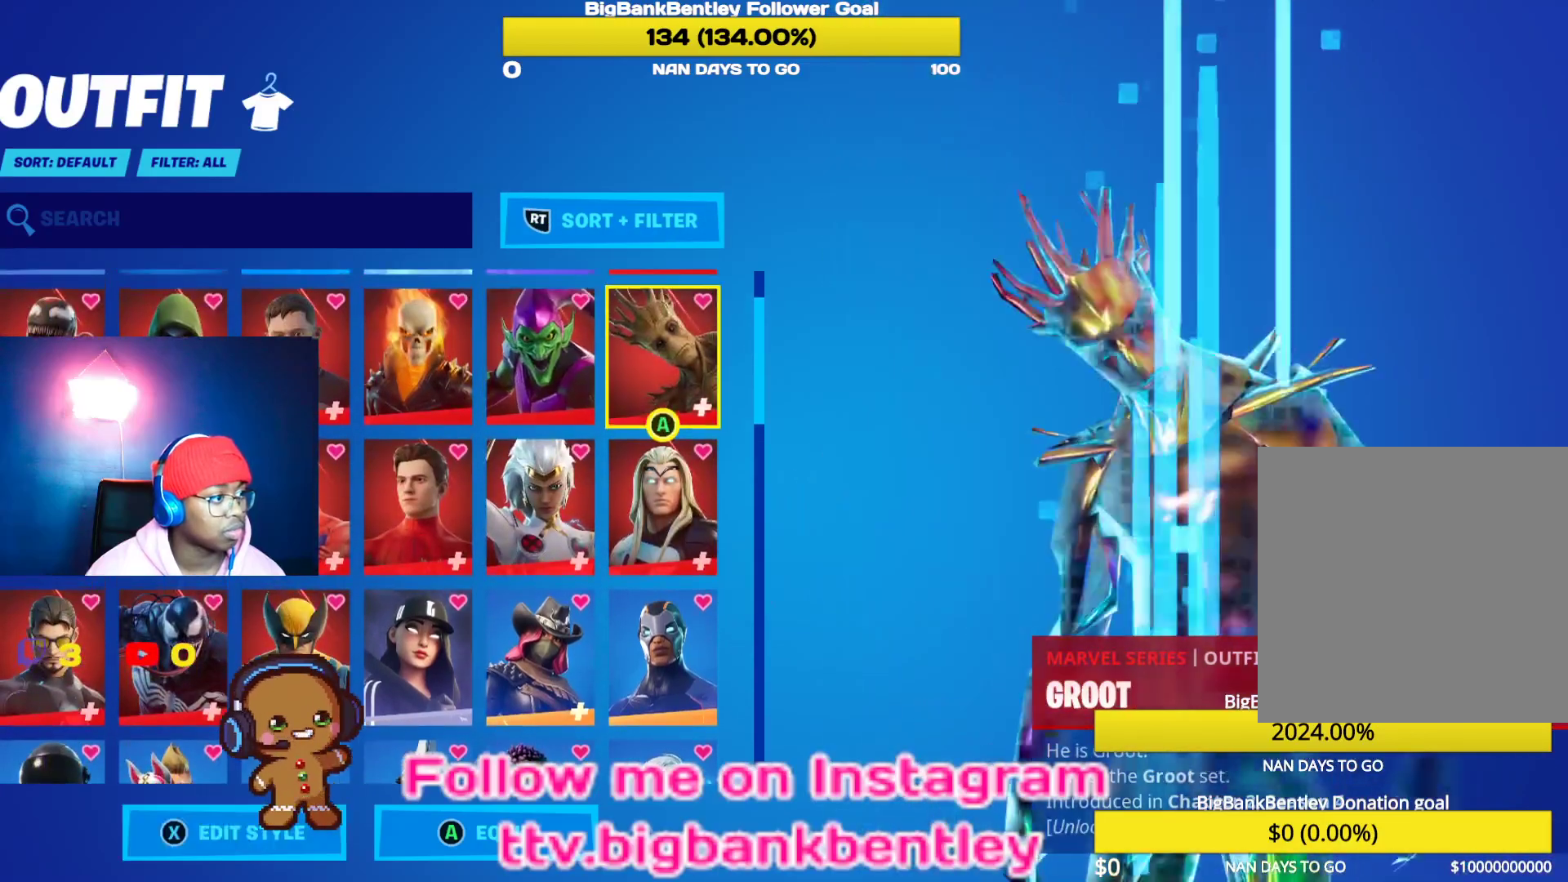
Gameplay with a controller (Xbox layout); each line is a JSON object with the inputs held at the frame after it. "events" lists button and stick changes between this image and that frame as [ms after this image, input, new state], when the widget could be followed in between.
{"buttons": ["DPAD_DOWN"], "left_stick": "center", "right_stick": "center", "events": [[117, "DPAD_UP", "down"], [233, "DPAD_UP", "up"], [383, "DPAD_DOWN", "down"]]}
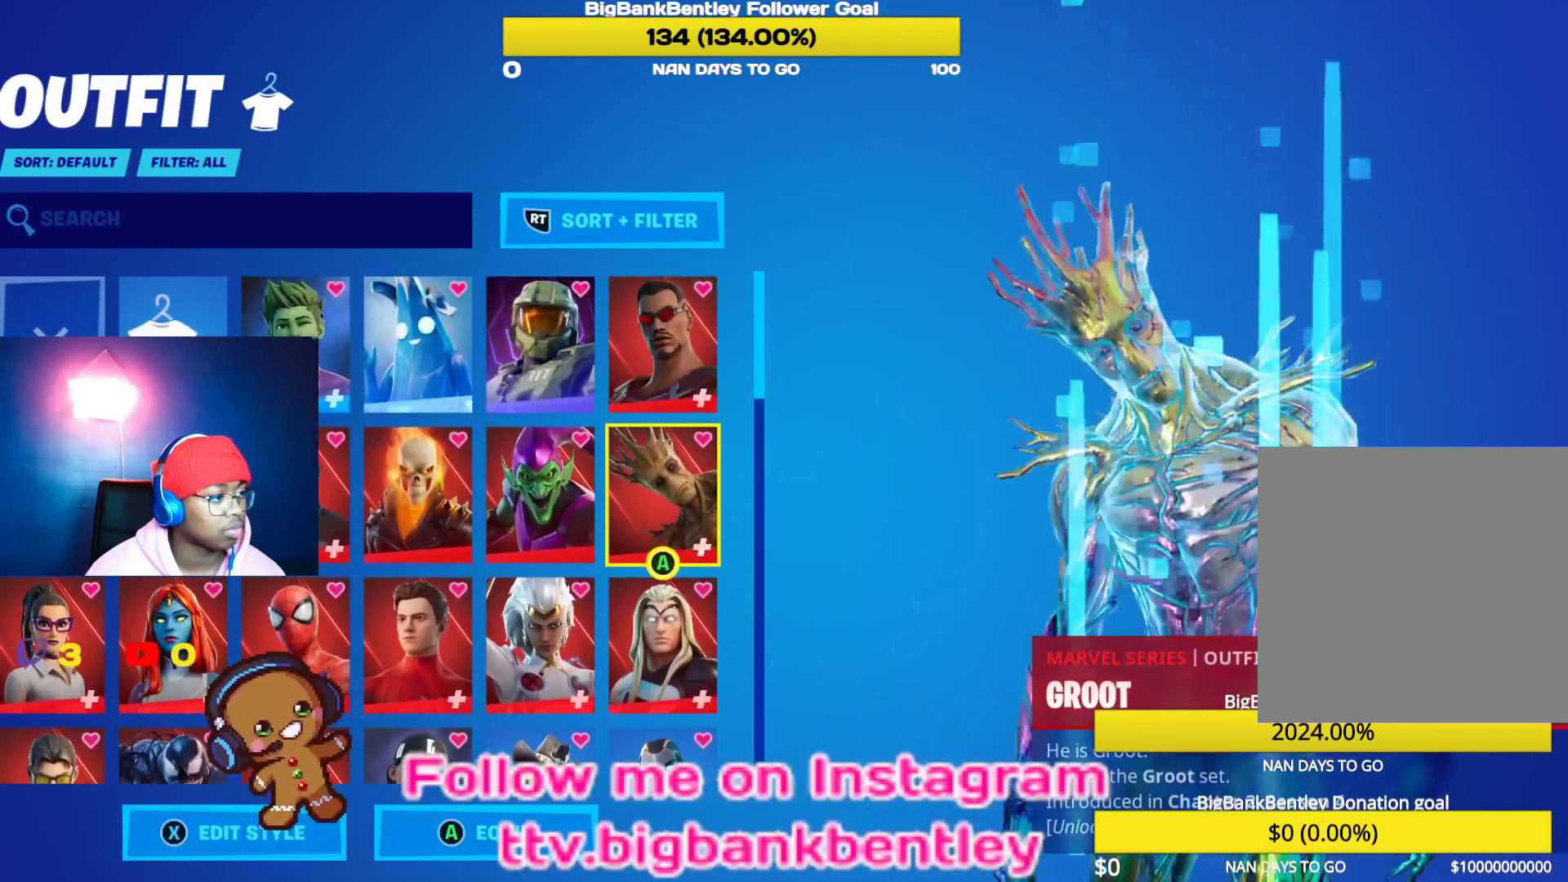
{"buttons": ["B"], "left_stick": "center", "right_stick": "center", "events": [[350, "DPAD_DOWN", "up"], [450, "B", "down"]]}
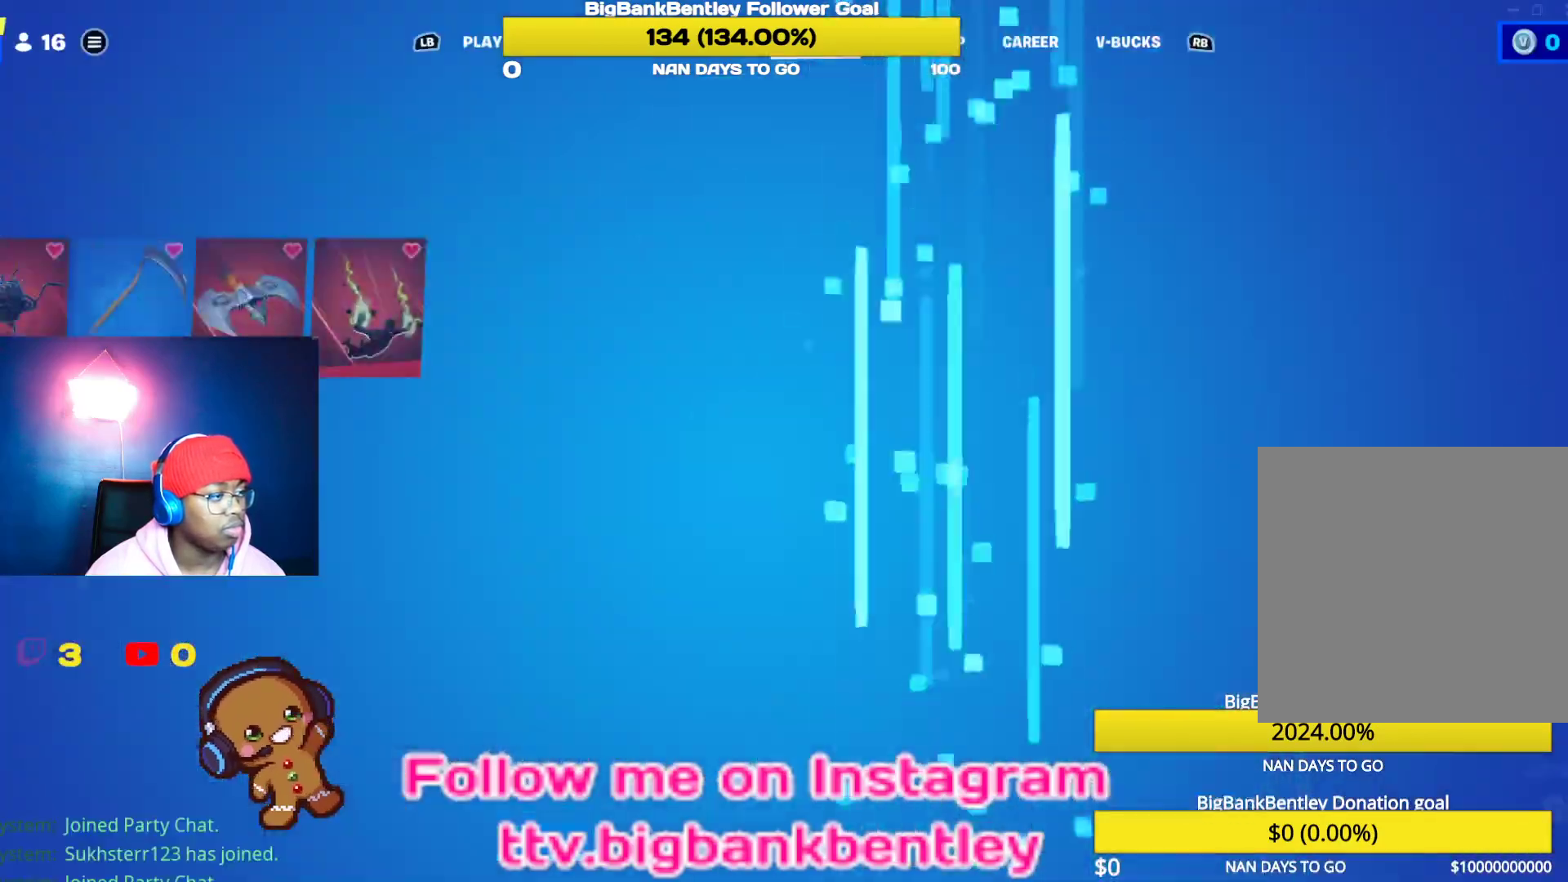
{"buttons": ["L1"], "left_stick": "center", "right_stick": "center", "events": [[33, "B", "up"], [117, "L1", "down"], [250, "L1", "up"], [300, "L1", "down"], [417, "L1", "up"], [500, "L1", "down"]]}
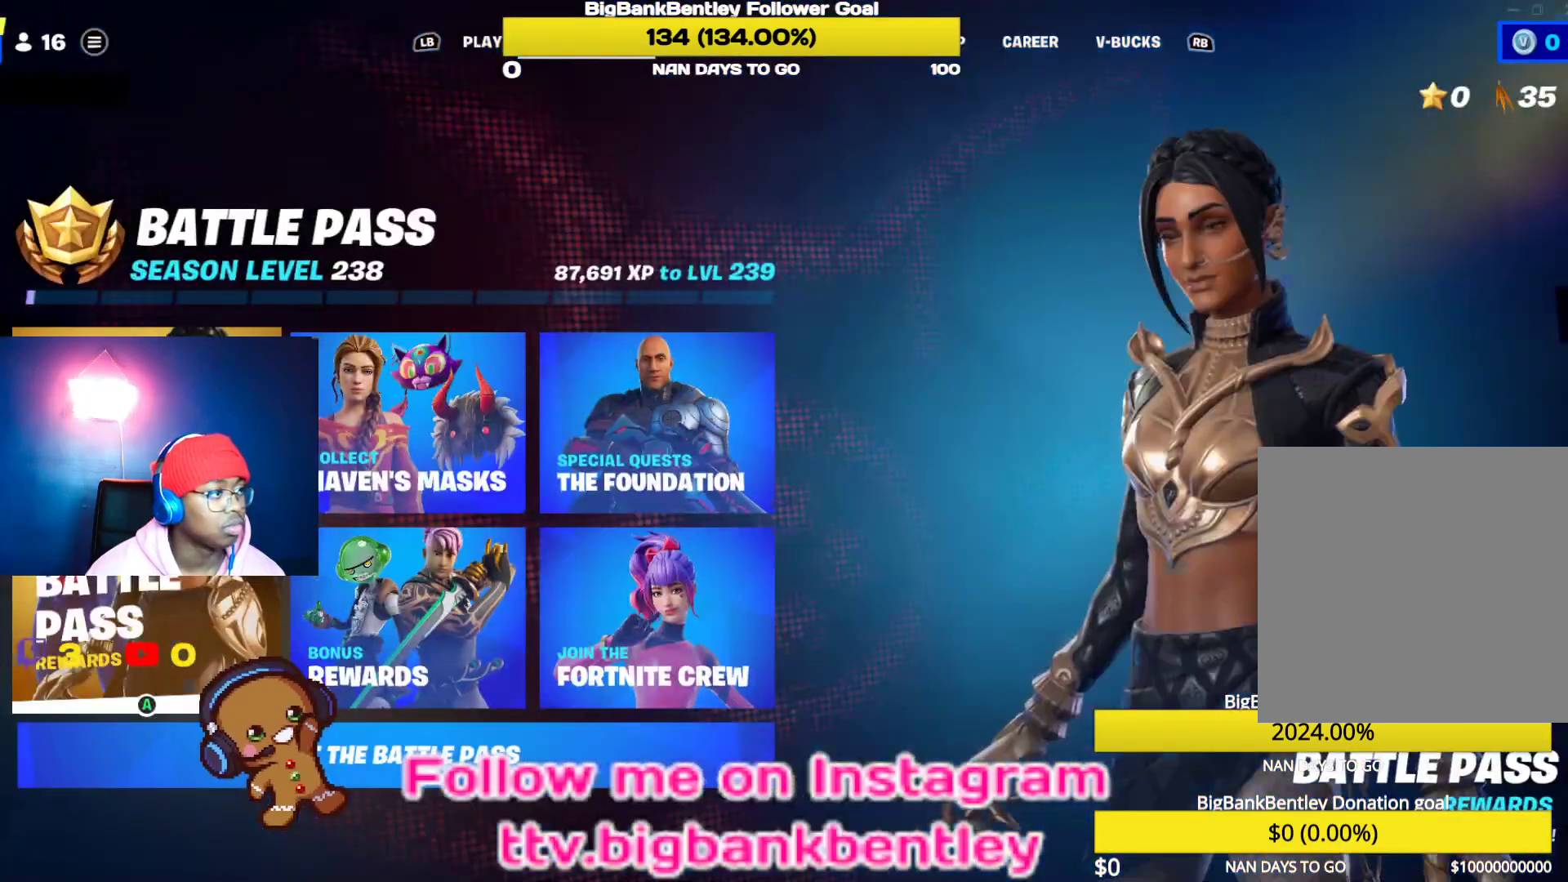
{"buttons": [], "left_stick": "center", "right_stick": "center", "events": [[100, "L1", "up"]]}
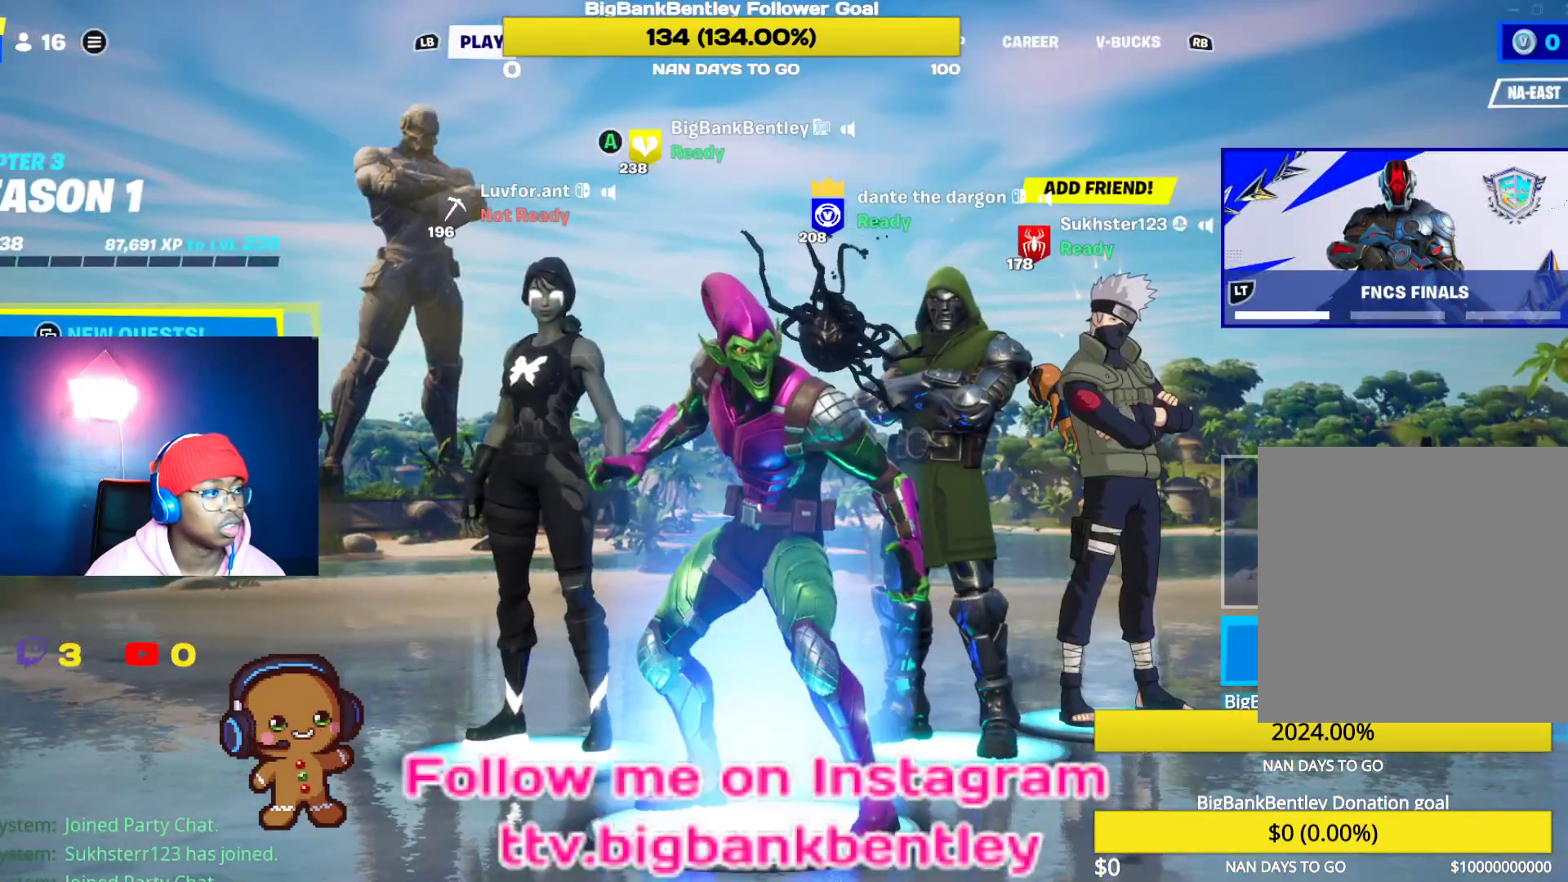
{"buttons": [], "left_stick": "center", "right_stick": "center", "events": [[300, "B", "down"], [400, "B", "up"]]}
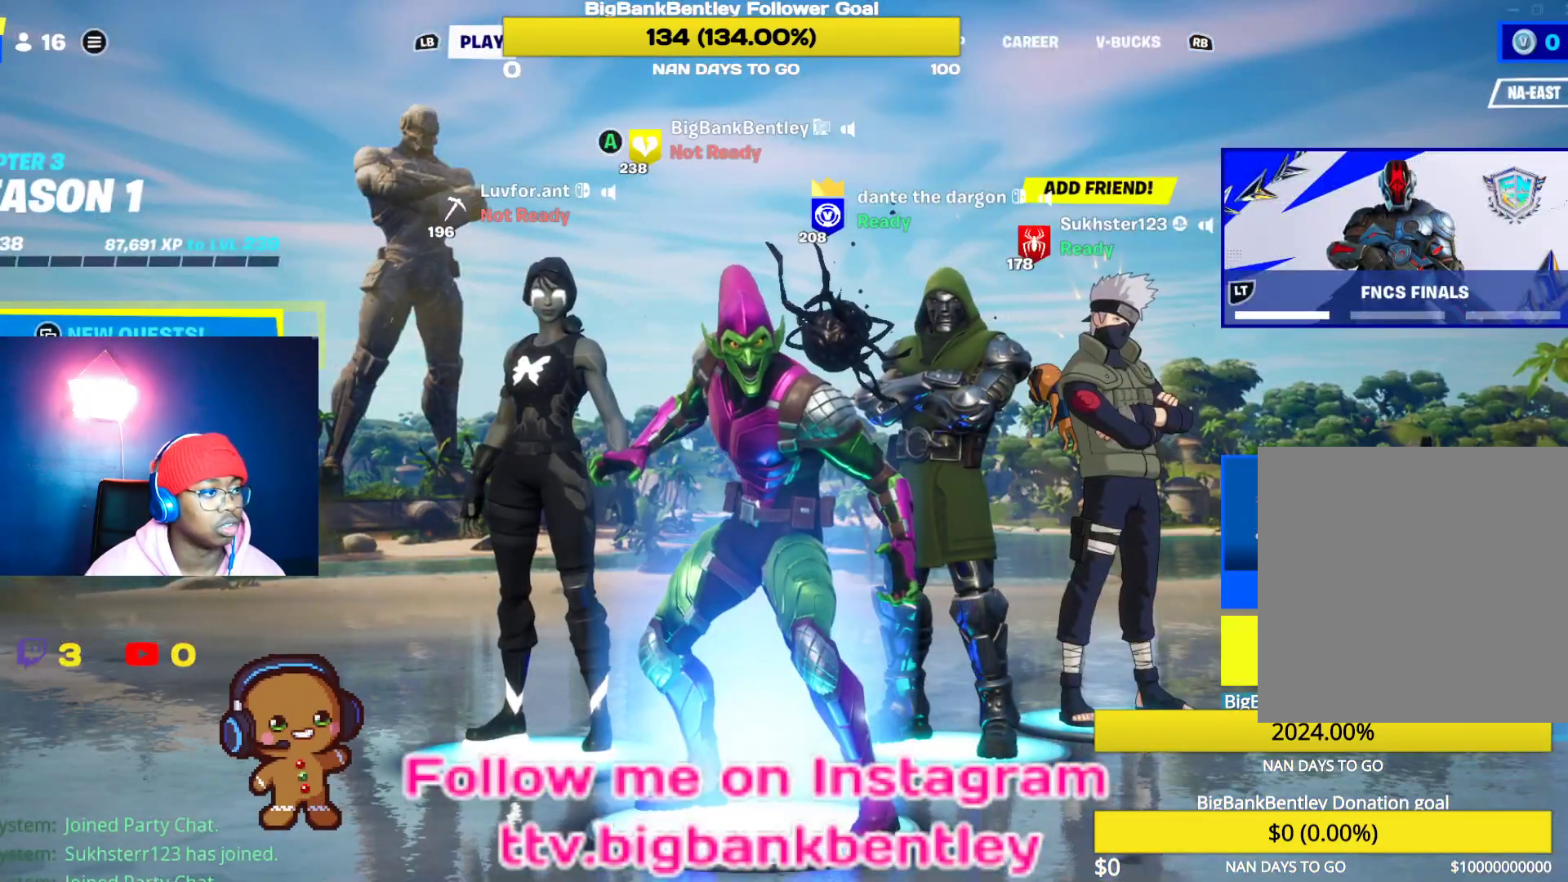
{"buttons": [], "left_stick": "center", "right_stick": "center", "events": [[183, "R1", "down"], [267, "R1", "up"], [333, "R1", "down"], [467, "R1", "up"]]}
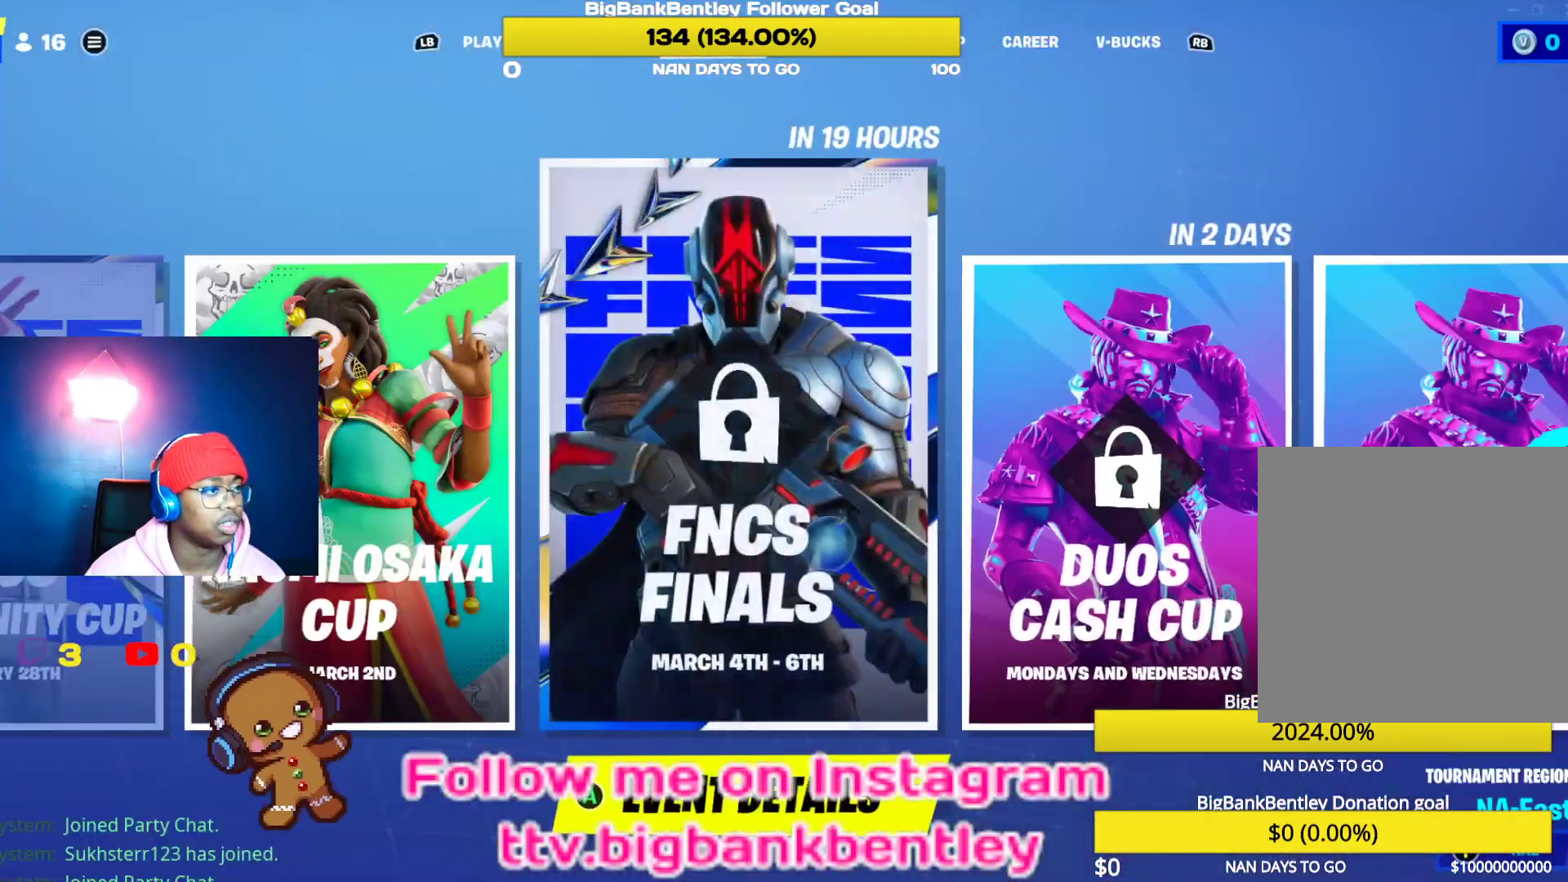
{"buttons": ["A"], "left_stick": "center", "right_stick": "center", "events": [[33, "R1", "down"], [150, "R1", "up"], [483, "A", "down"]]}
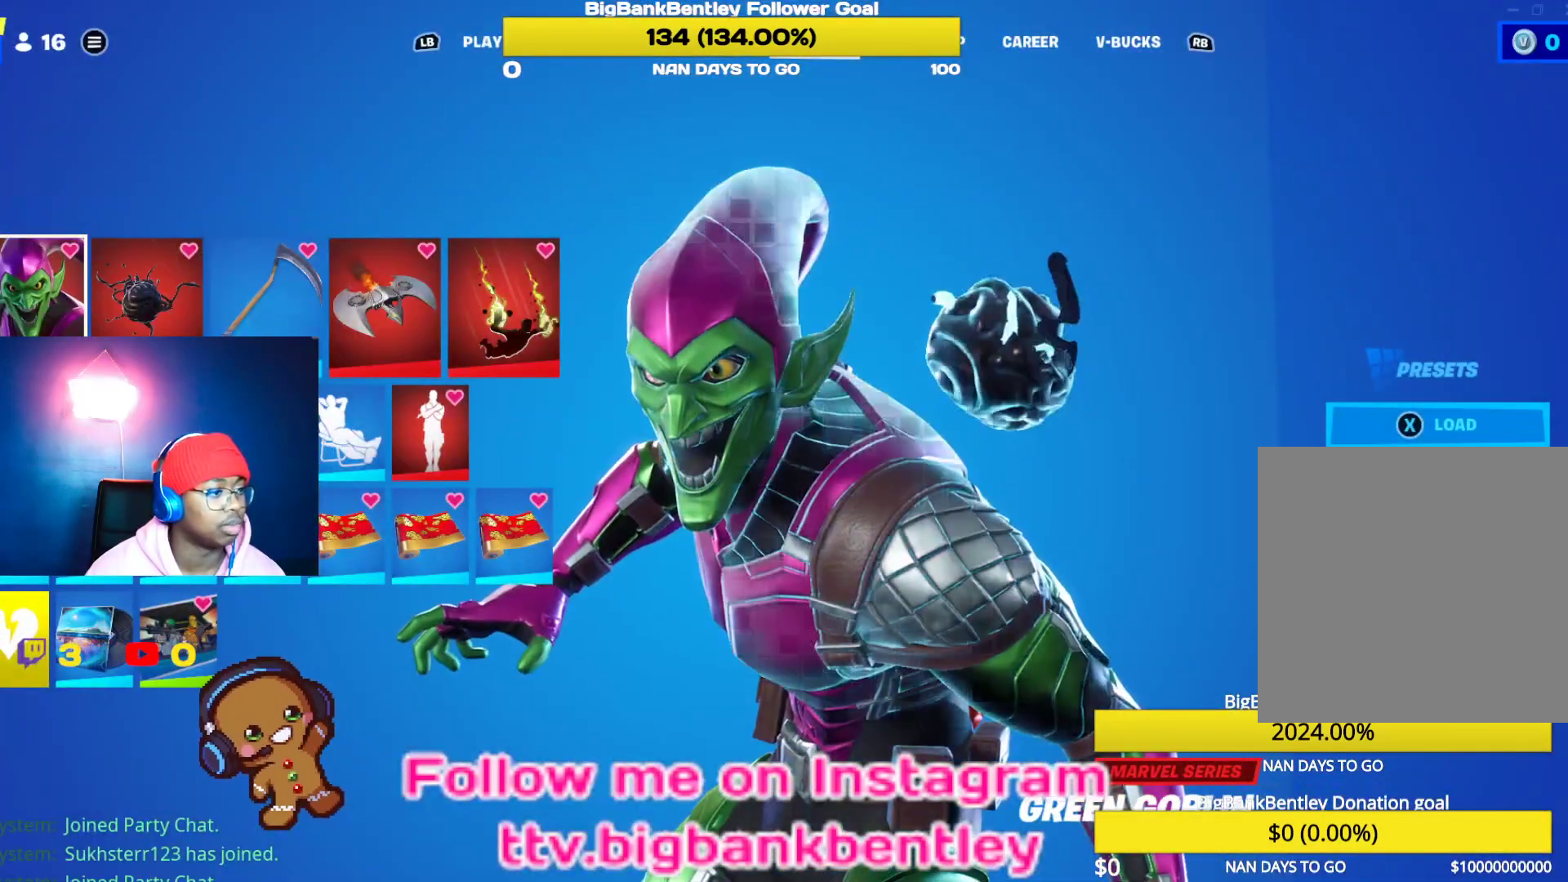
{"buttons": [], "left_stick": "center", "right_stick": "center", "events": [[83, "A", "up"]]}
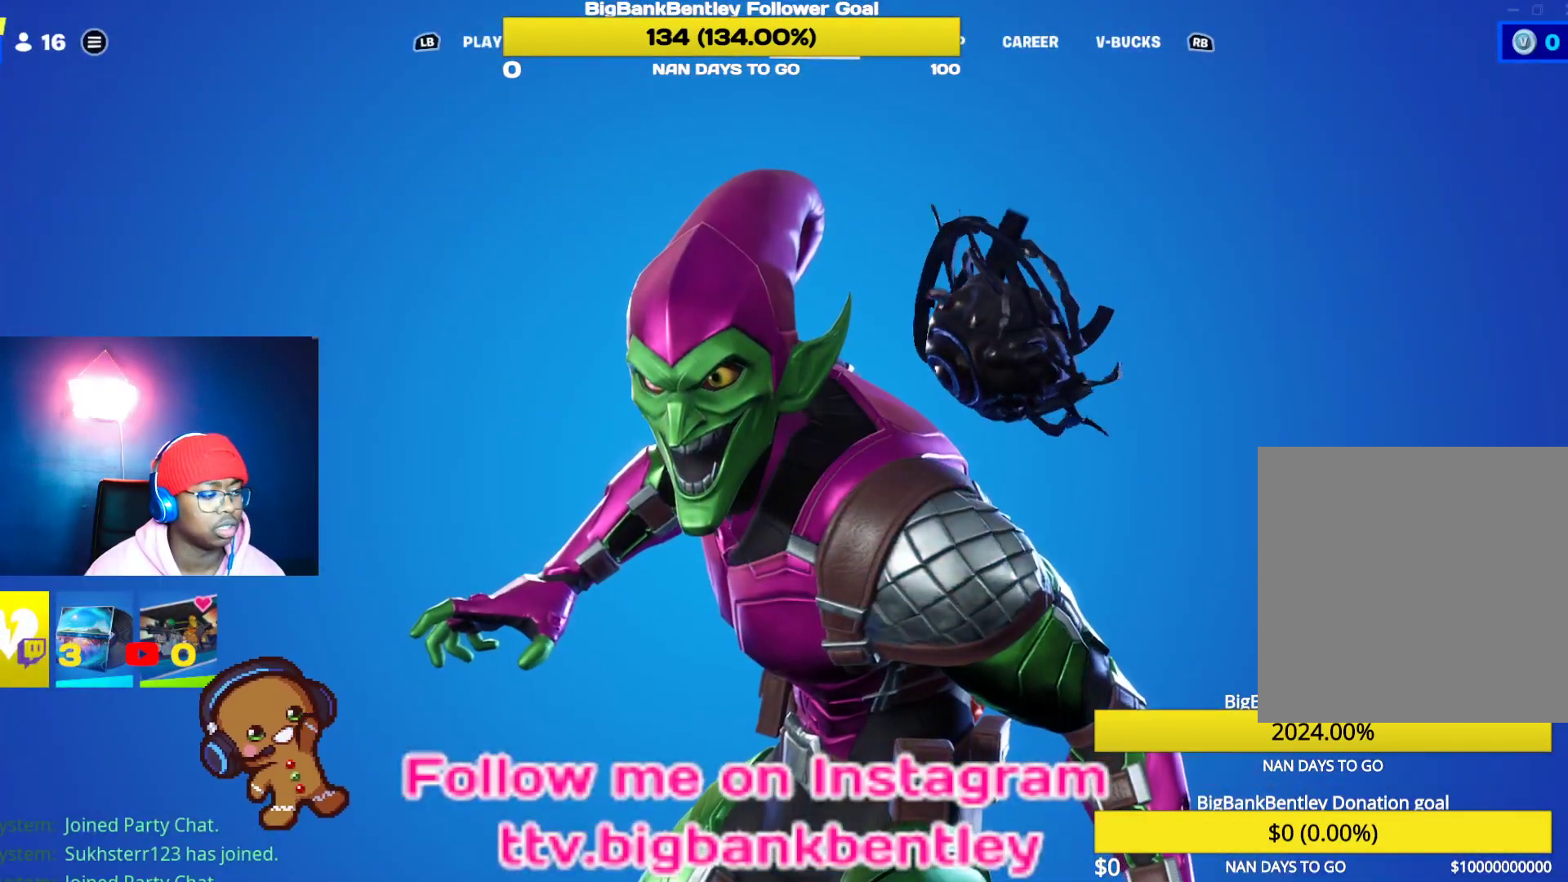
{"buttons": [], "left_stick": "center", "right_stick": "center", "events": []}
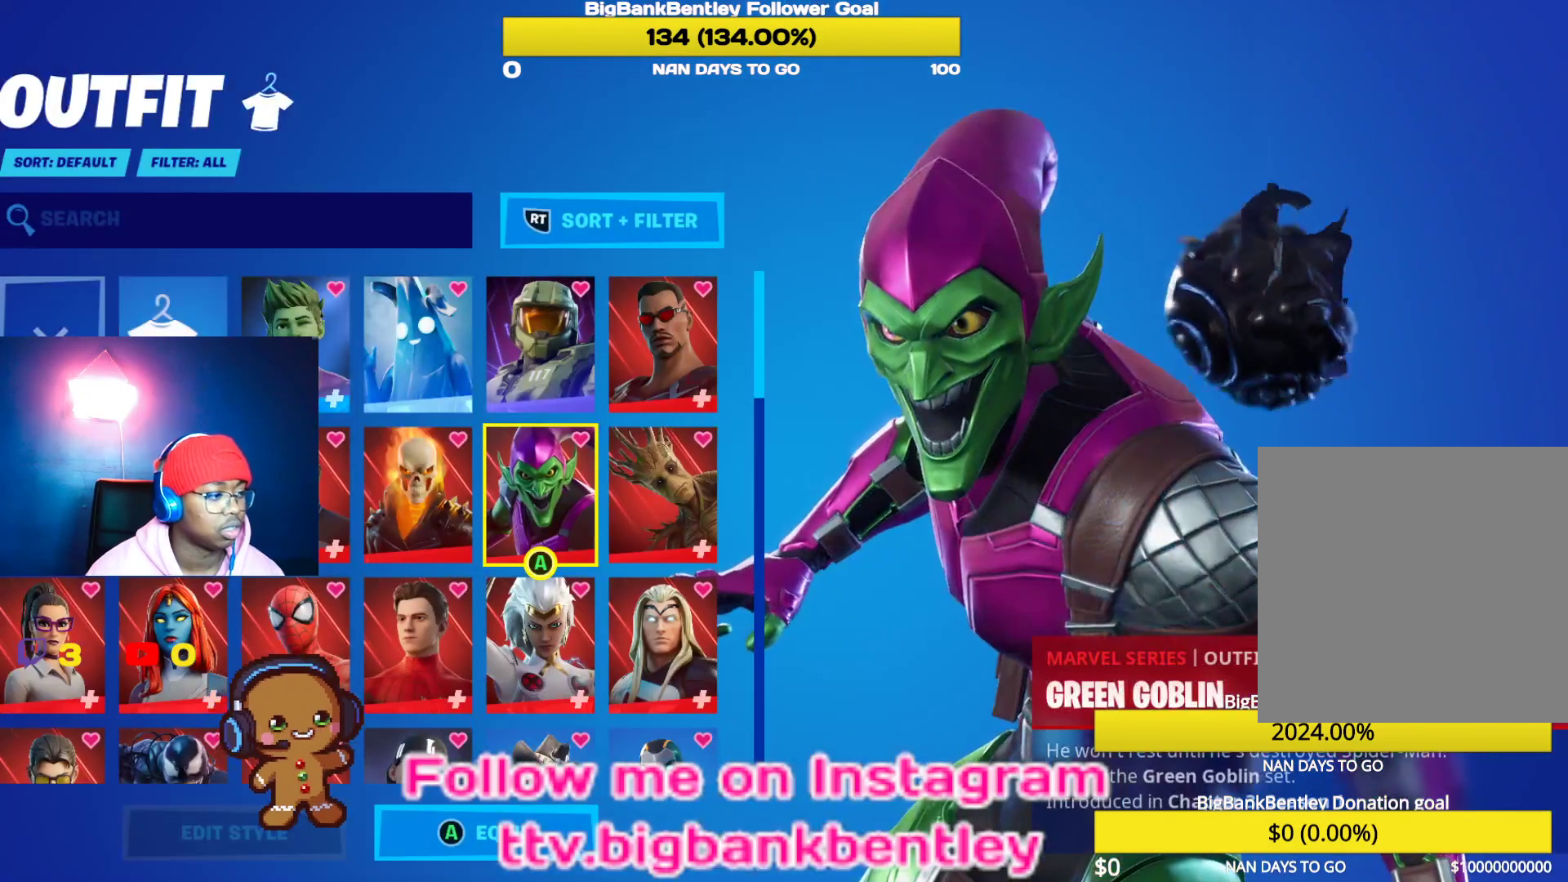
{"buttons": [], "left_stick": "center", "right_stick": "down", "events": [[233, "right_stick", "down"]]}
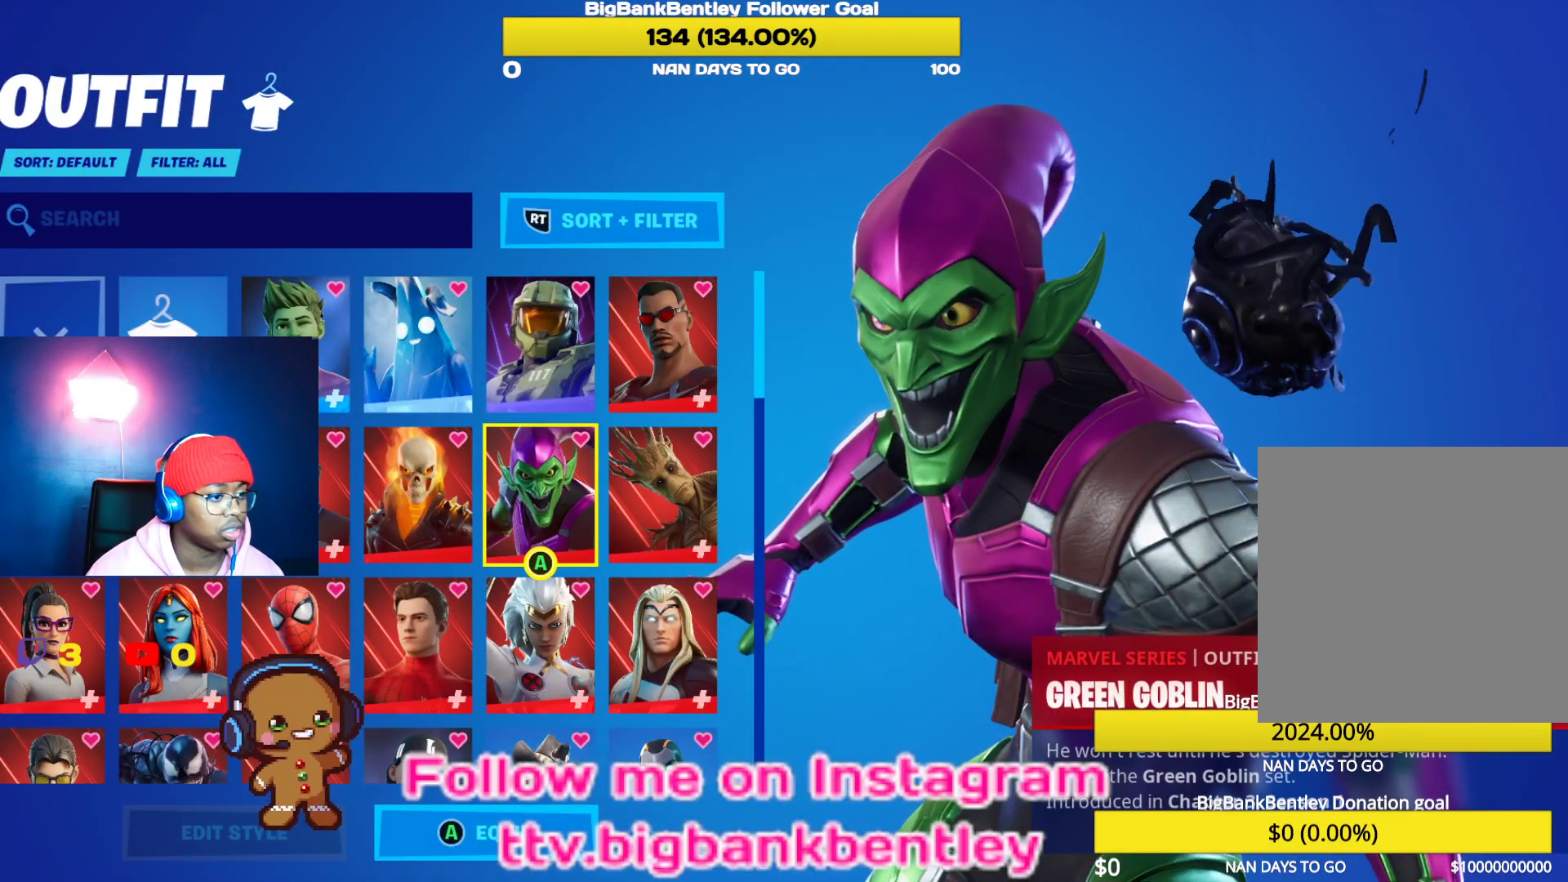
{"buttons": [], "left_stick": "center", "right_stick": "up-right", "events": [[133, "right_stick", "center"], [300, "right_stick", "up-right"]]}
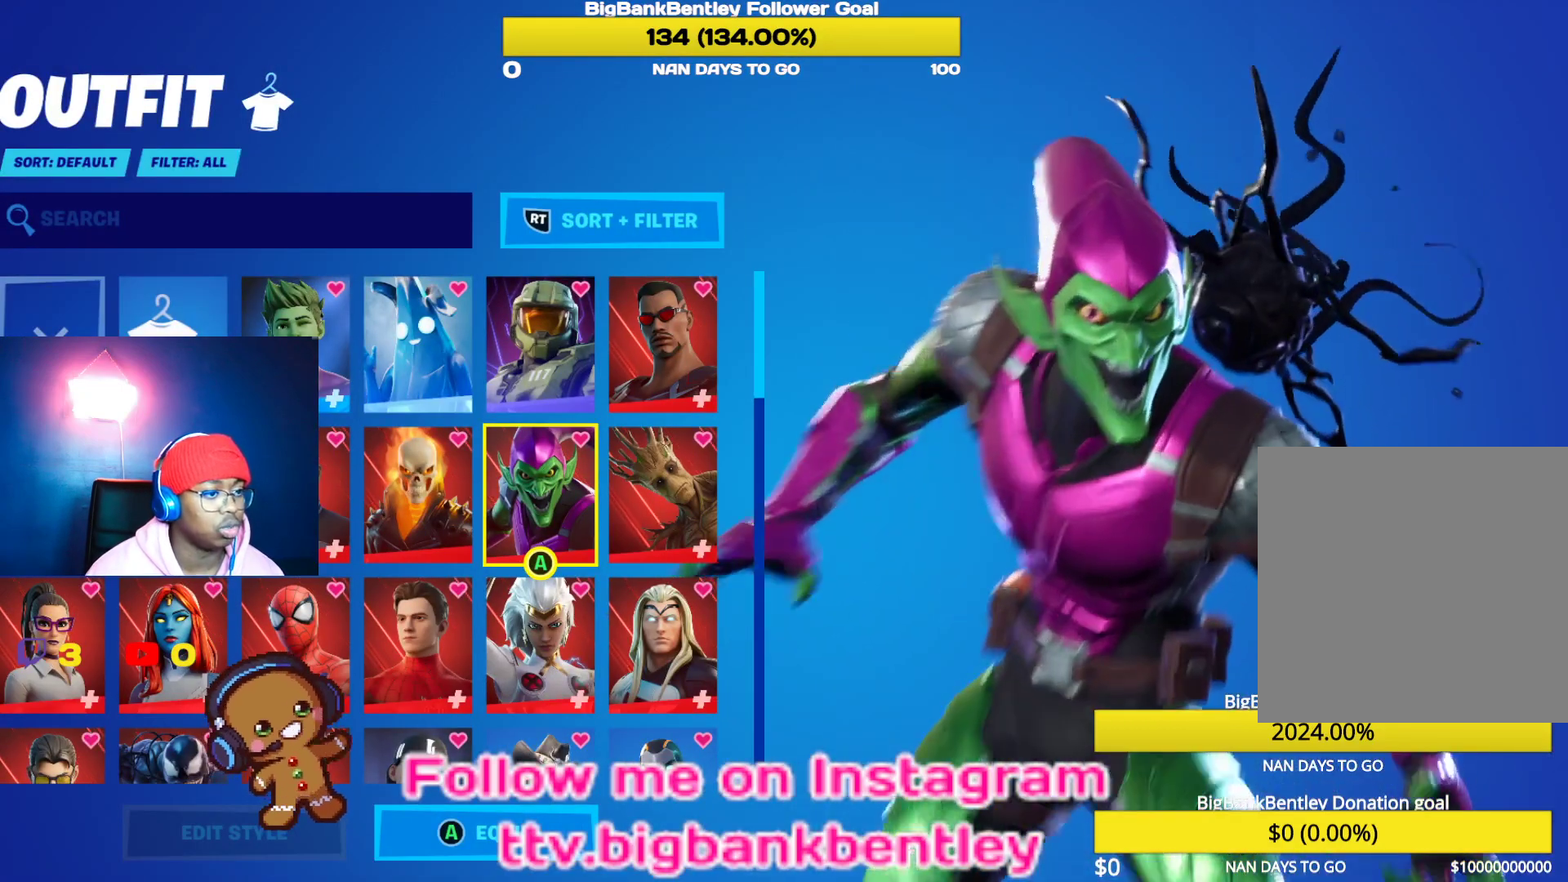
{"buttons": [], "left_stick": "center", "right_stick": "center", "events": [[17, "right_stick", "center"], [117, "right_stick", "down"], [500, "right_stick", "center"]]}
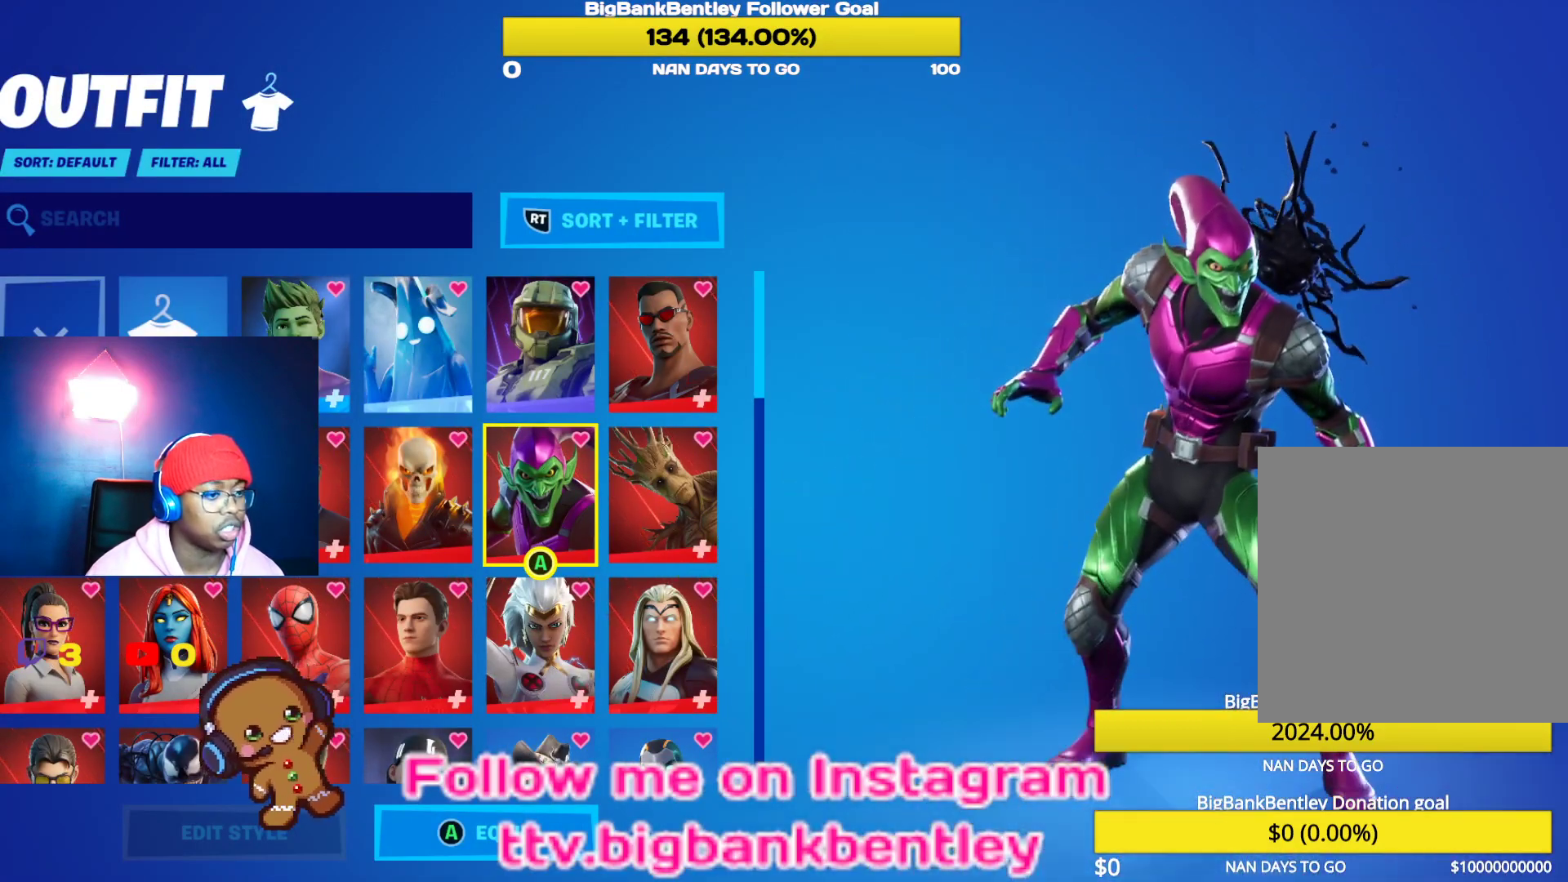
{"buttons": [], "left_stick": "center", "right_stick": "down-left", "events": [[400, "right_stick", "down-left"]]}
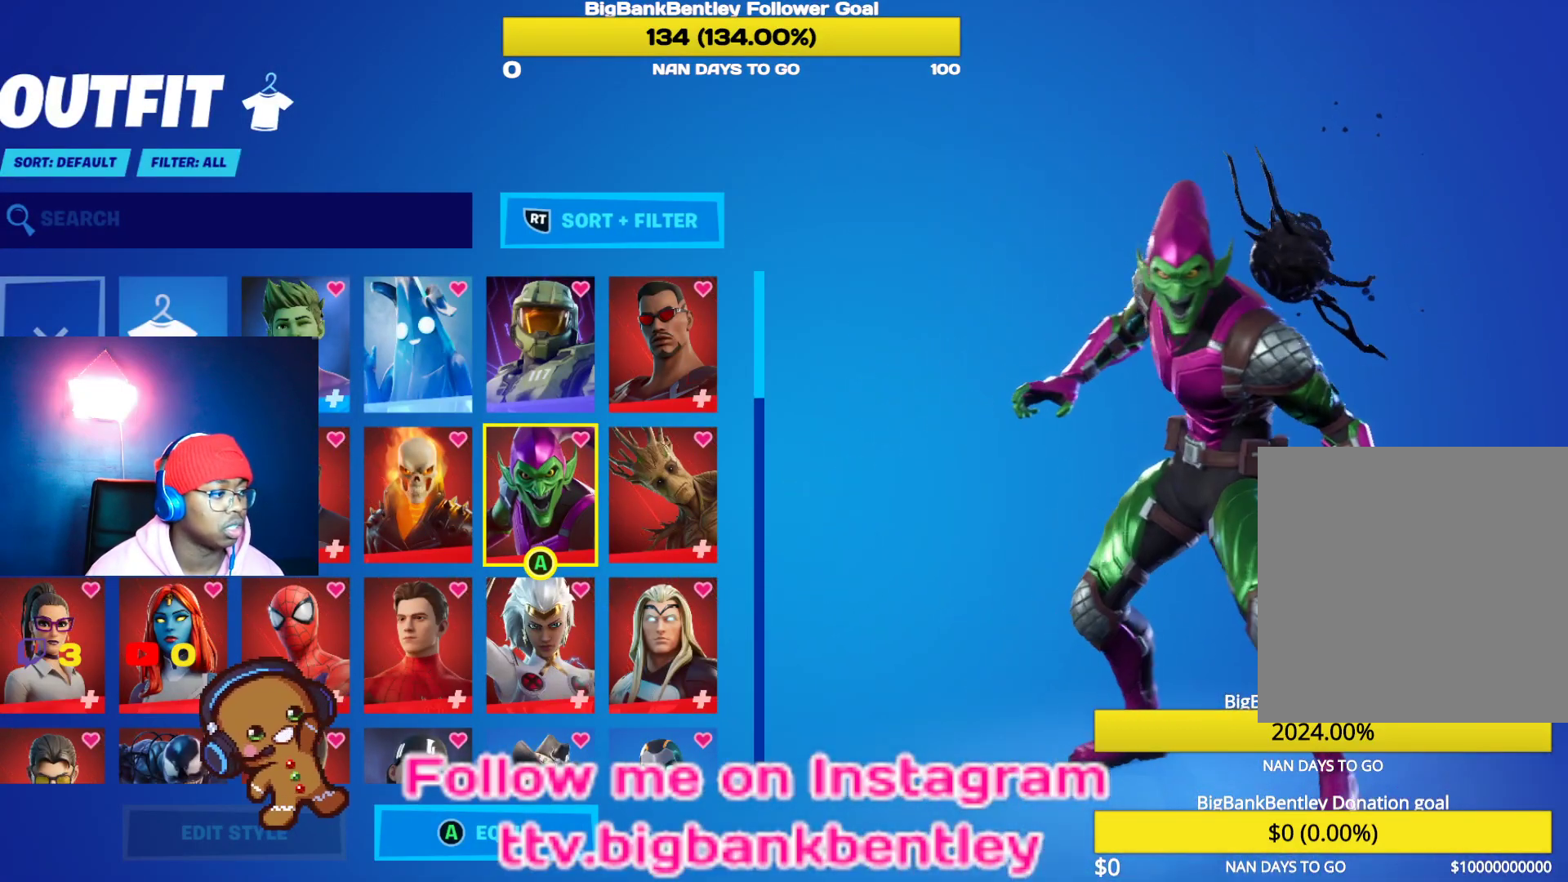
{"buttons": ["DPAD_DOWN"], "left_stick": "center", "right_stick": "center", "events": [[33, "right_stick", "left"], [133, "right_stick", "center"], [467, "DPAD_DOWN", "down"]]}
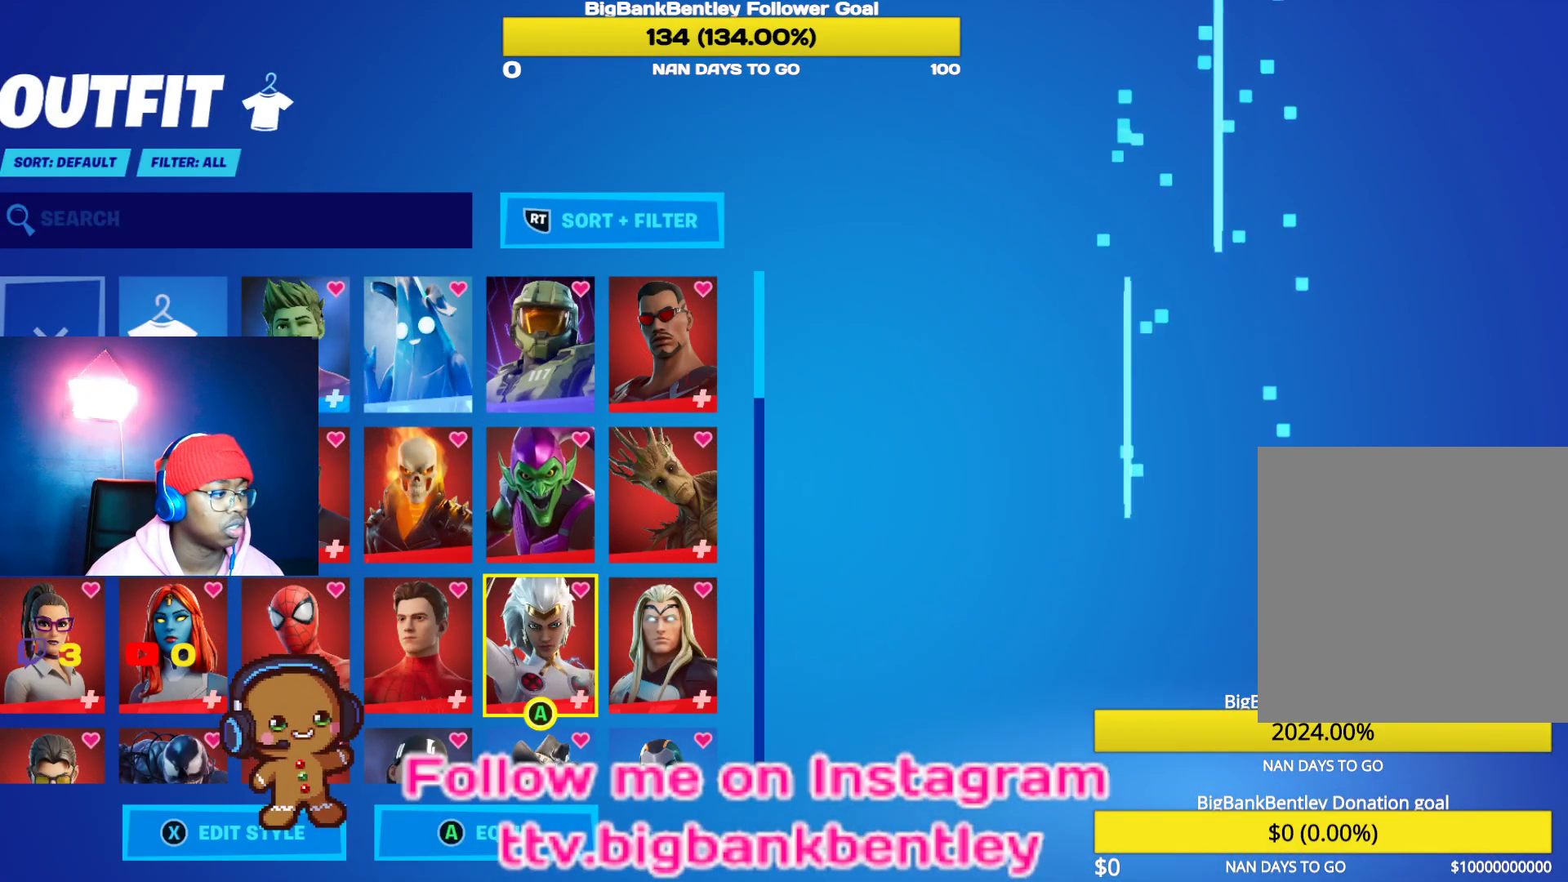
{"buttons": ["DPAD_UP"], "left_stick": "center", "right_stick": "center", "events": [[133, "DPAD_DOWN", "up"], [400, "DPAD_UP", "down"]]}
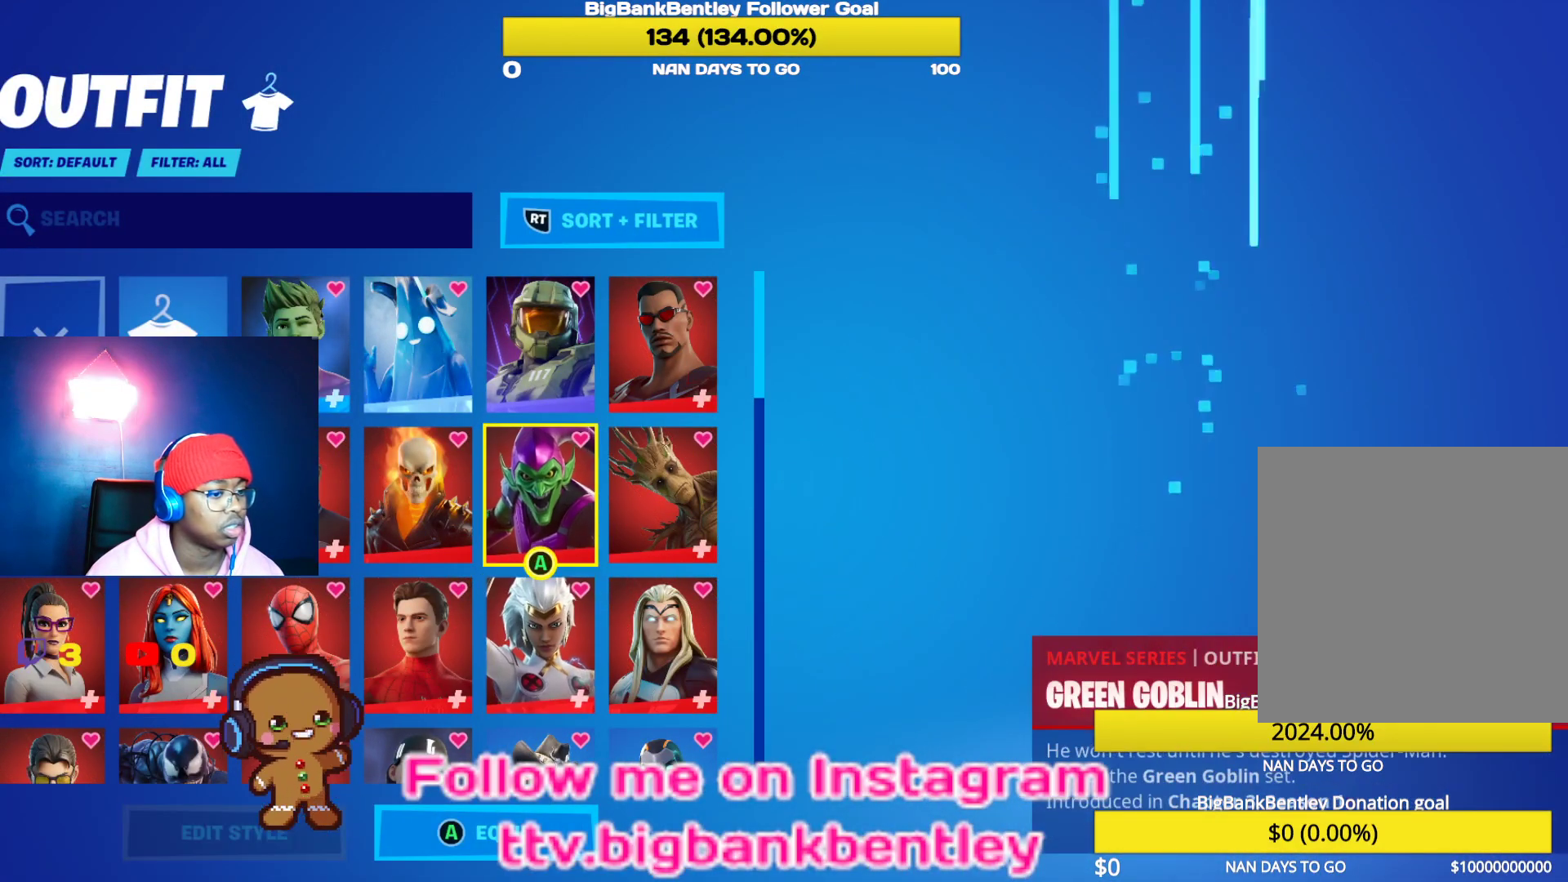
{"buttons": [], "left_stick": "center", "right_stick": "center", "events": [[33, "DPAD_UP", "up"]]}
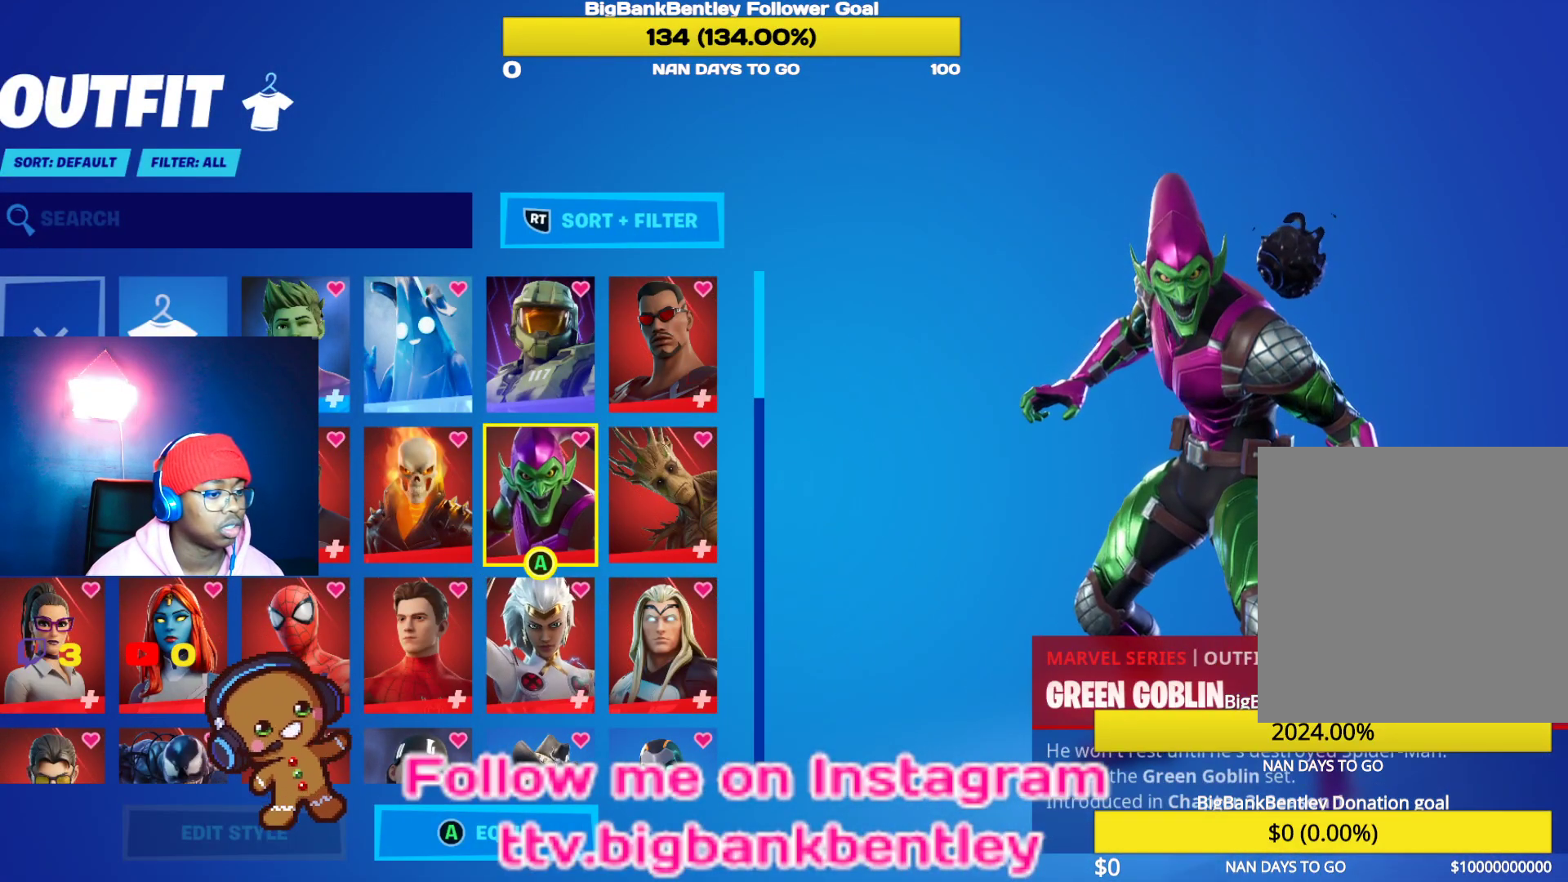
{"buttons": ["DPAD_RIGHT"], "left_stick": "center", "right_stick": "center", "events": [[50, "B", "down"], [100, "B", "up"], [383, "DPAD_RIGHT", "down"]]}
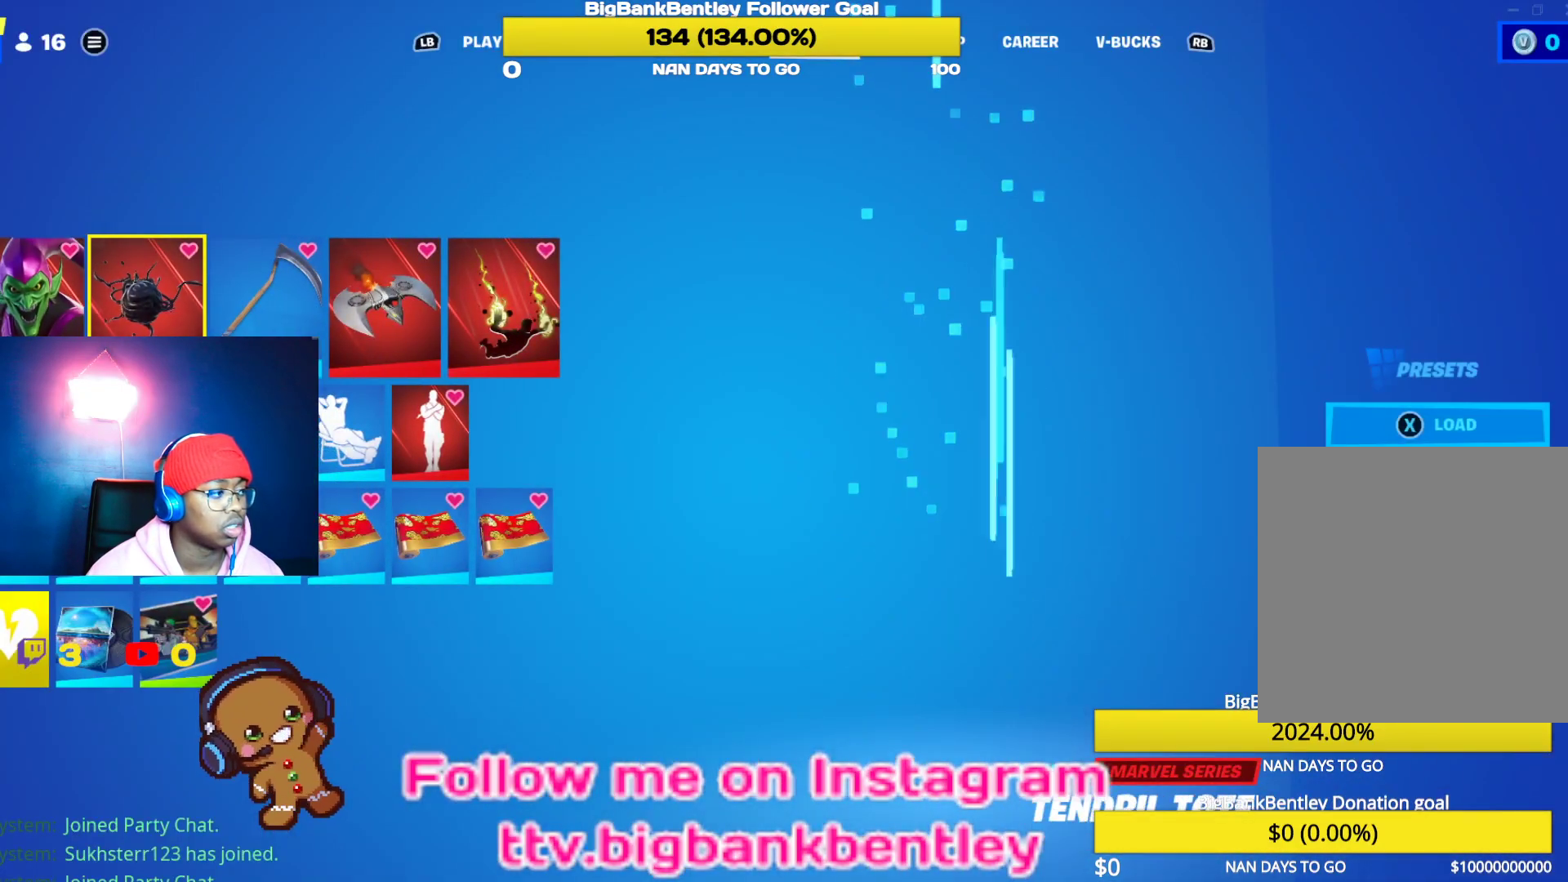
{"buttons": [], "left_stick": "center", "right_stick": "center", "events": [[50, "DPAD_RIGHT", "up"], [117, "A", "down"], [267, "A", "up"]]}
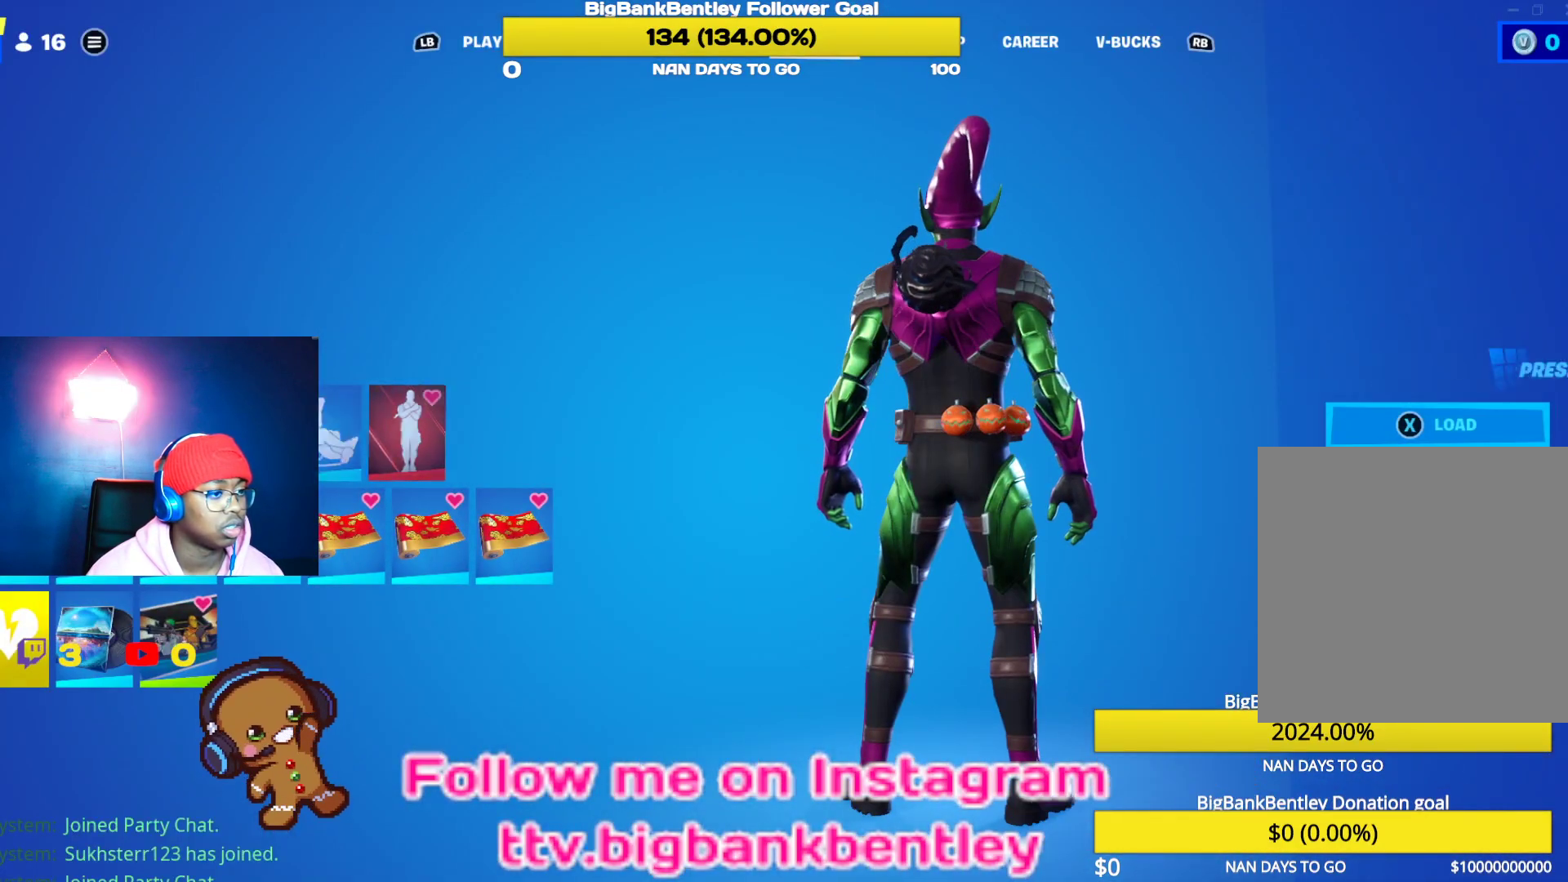
{"buttons": [], "left_stick": "center", "right_stick": "center", "events": []}
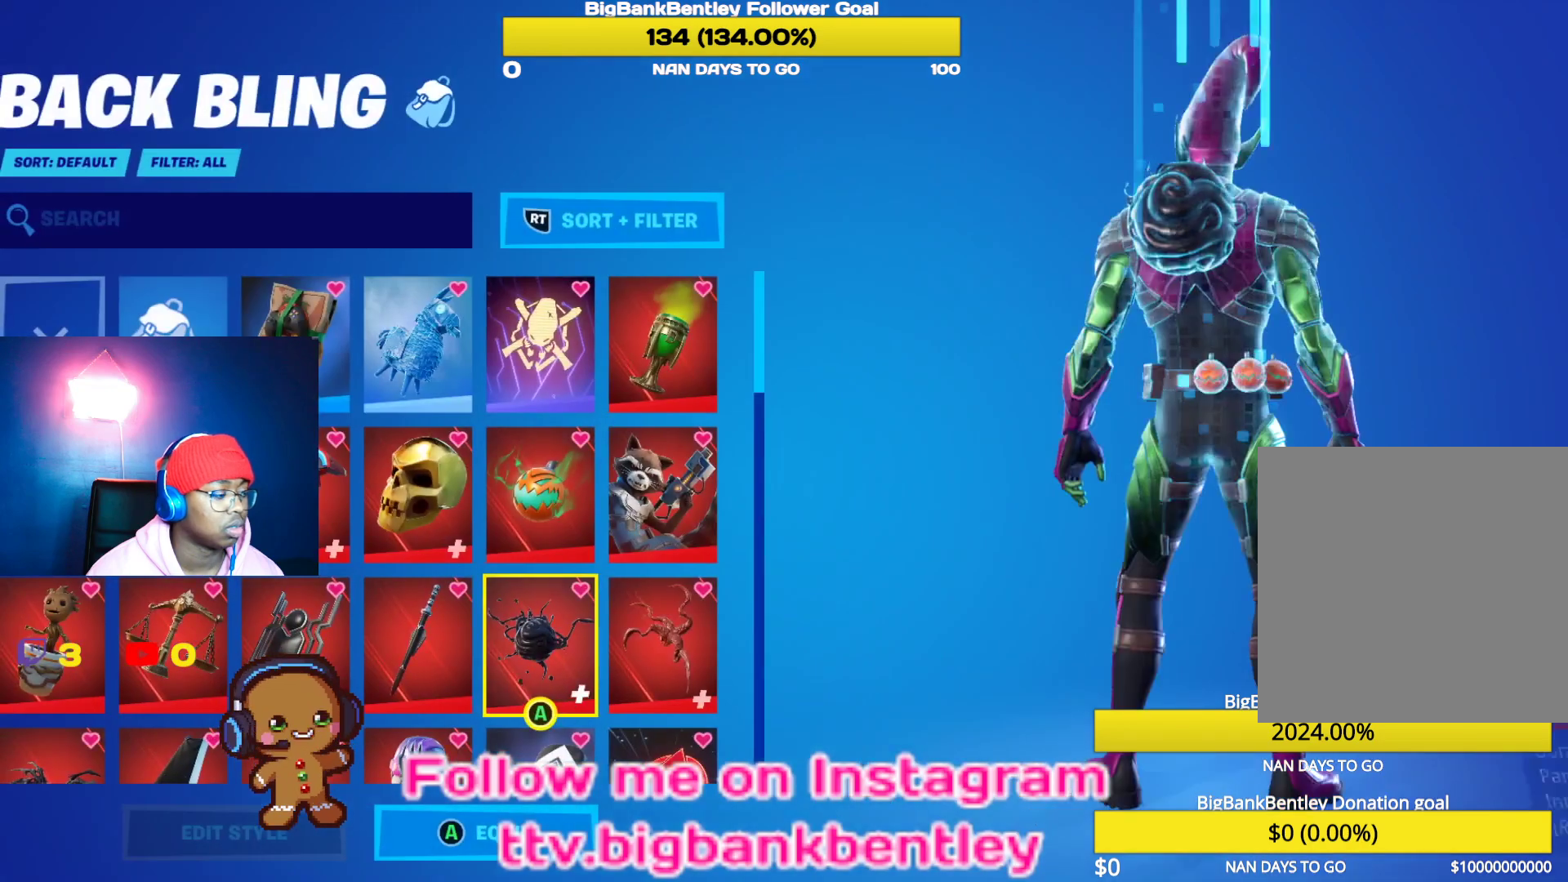
{"buttons": [], "left_stick": "center", "right_stick": "center", "events": [[200, "DPAD_DOWN", "down"], [467, "DPAD_DOWN", "up"]]}
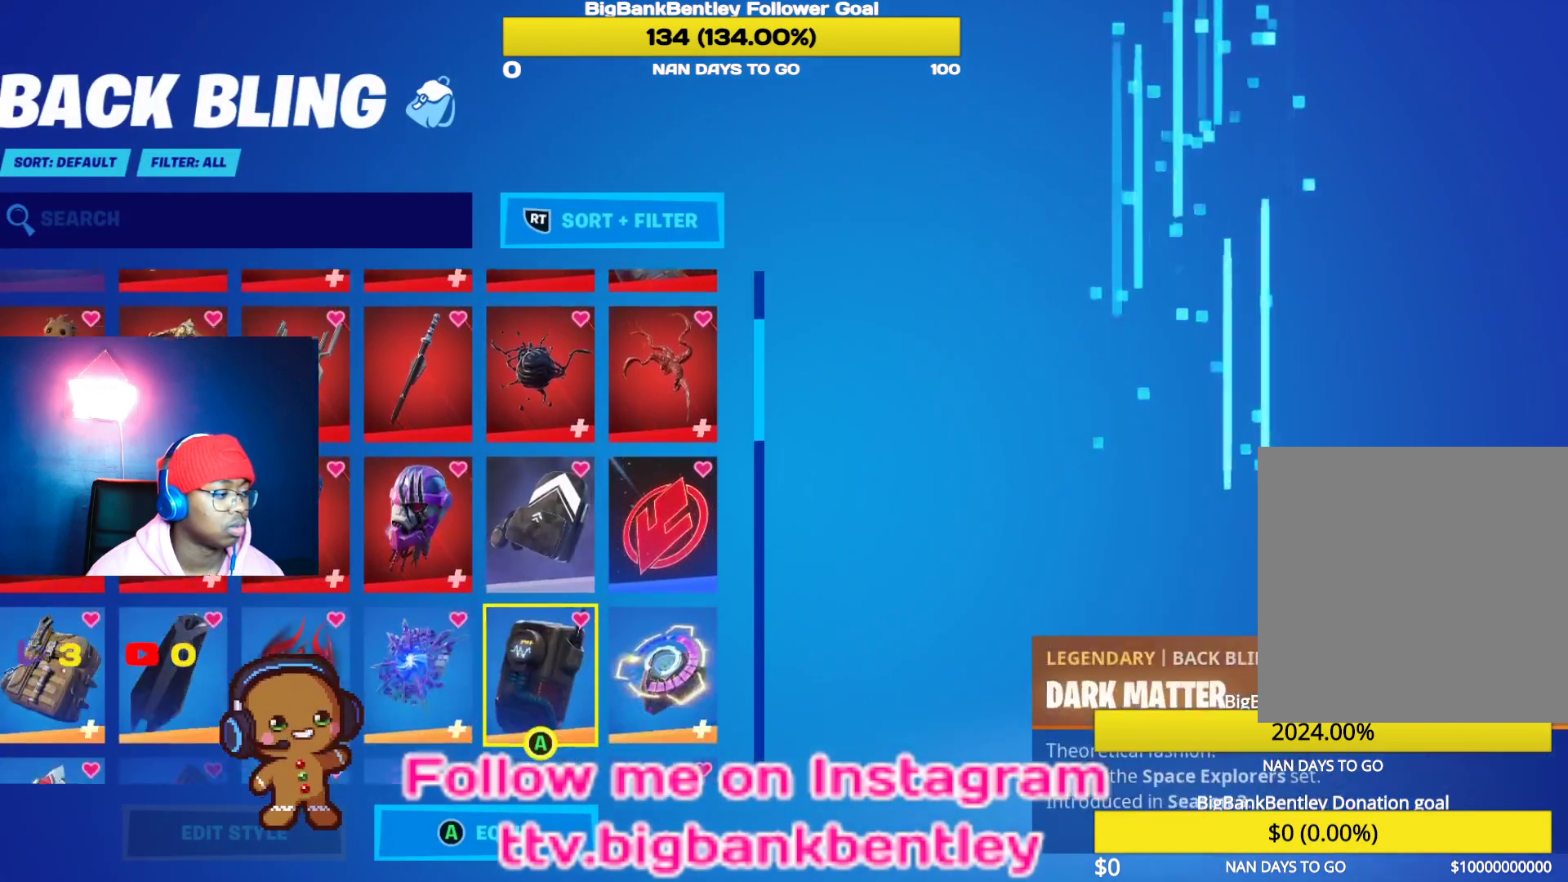
{"buttons": [], "left_stick": "center", "right_stick": "center", "events": [[267, "DPAD_LEFT", "down"], [500, "DPAD_LEFT", "up"]]}
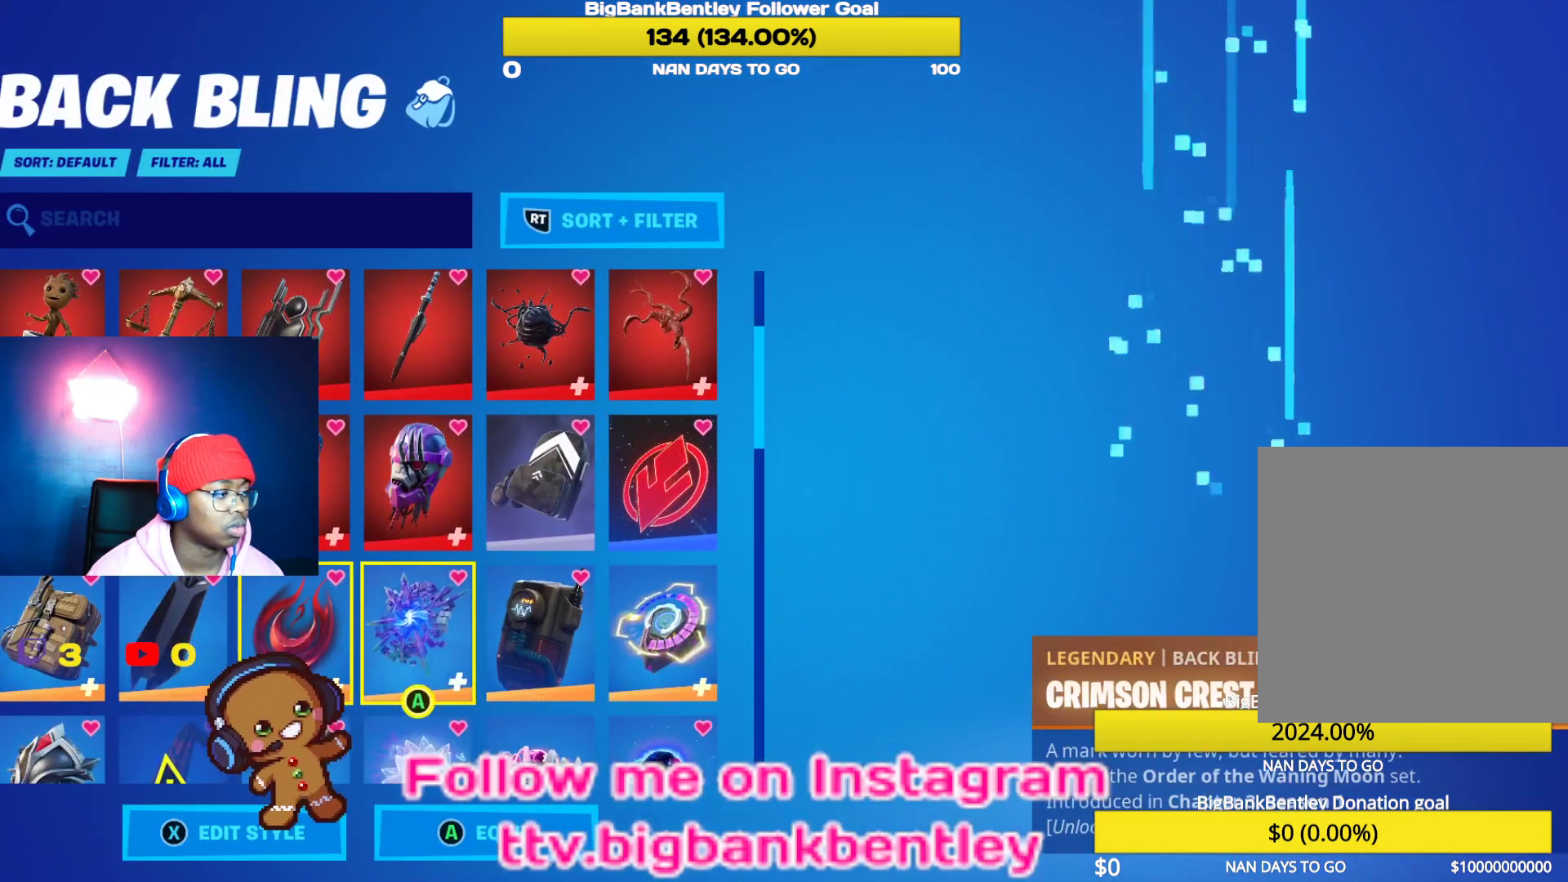
{"buttons": [], "left_stick": "center", "right_stick": "center", "events": [[267, "DPAD_UP", "down"], [400, "DPAD_UP", "up"]]}
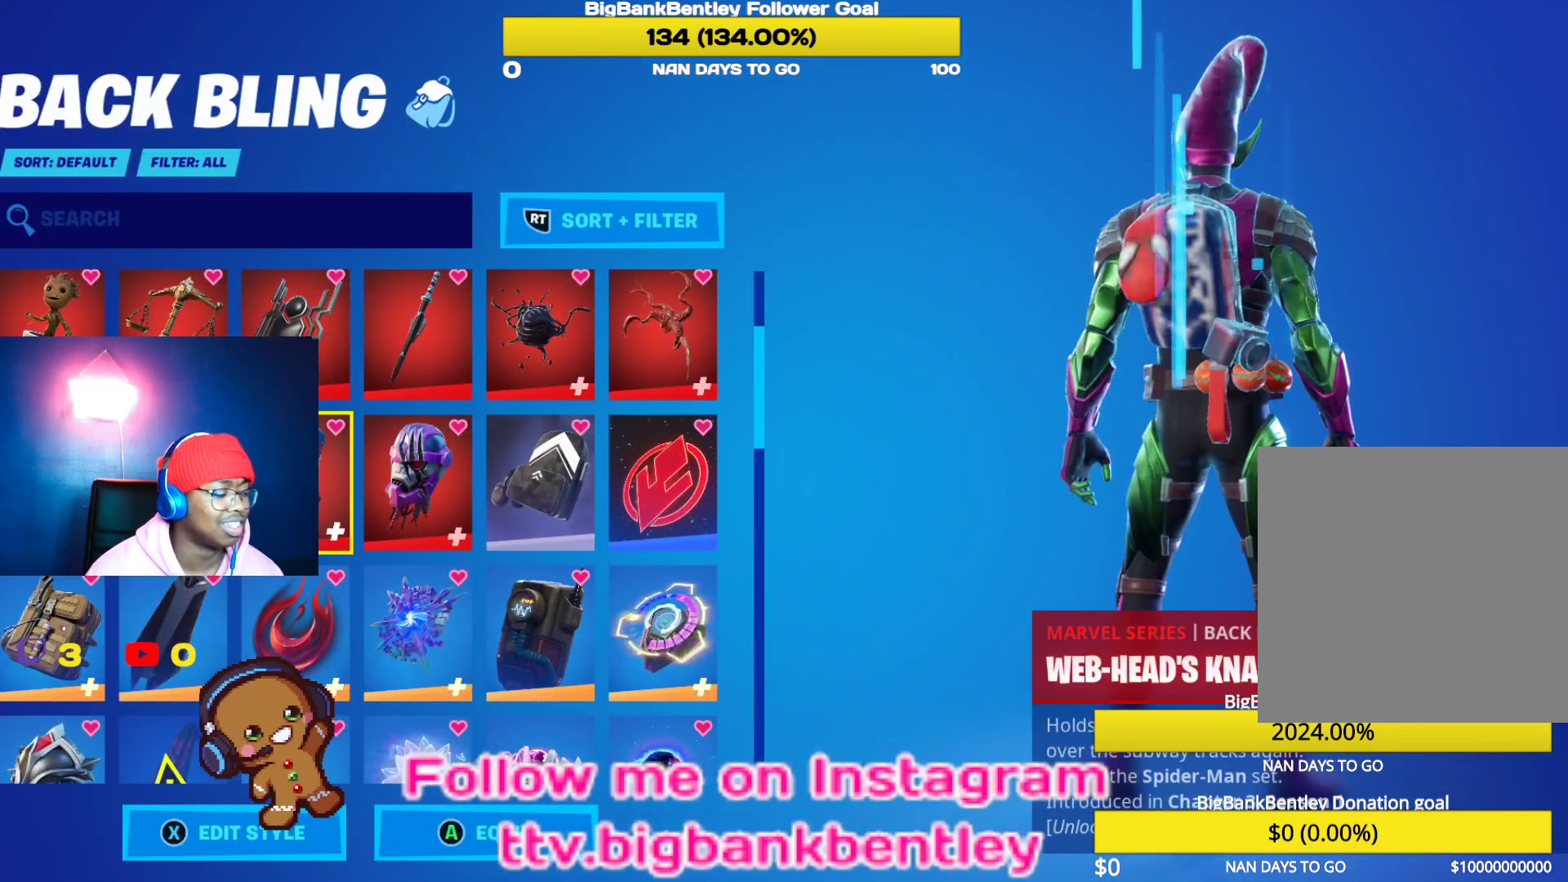
{"buttons": [], "left_stick": "center", "right_stick": "center", "events": []}
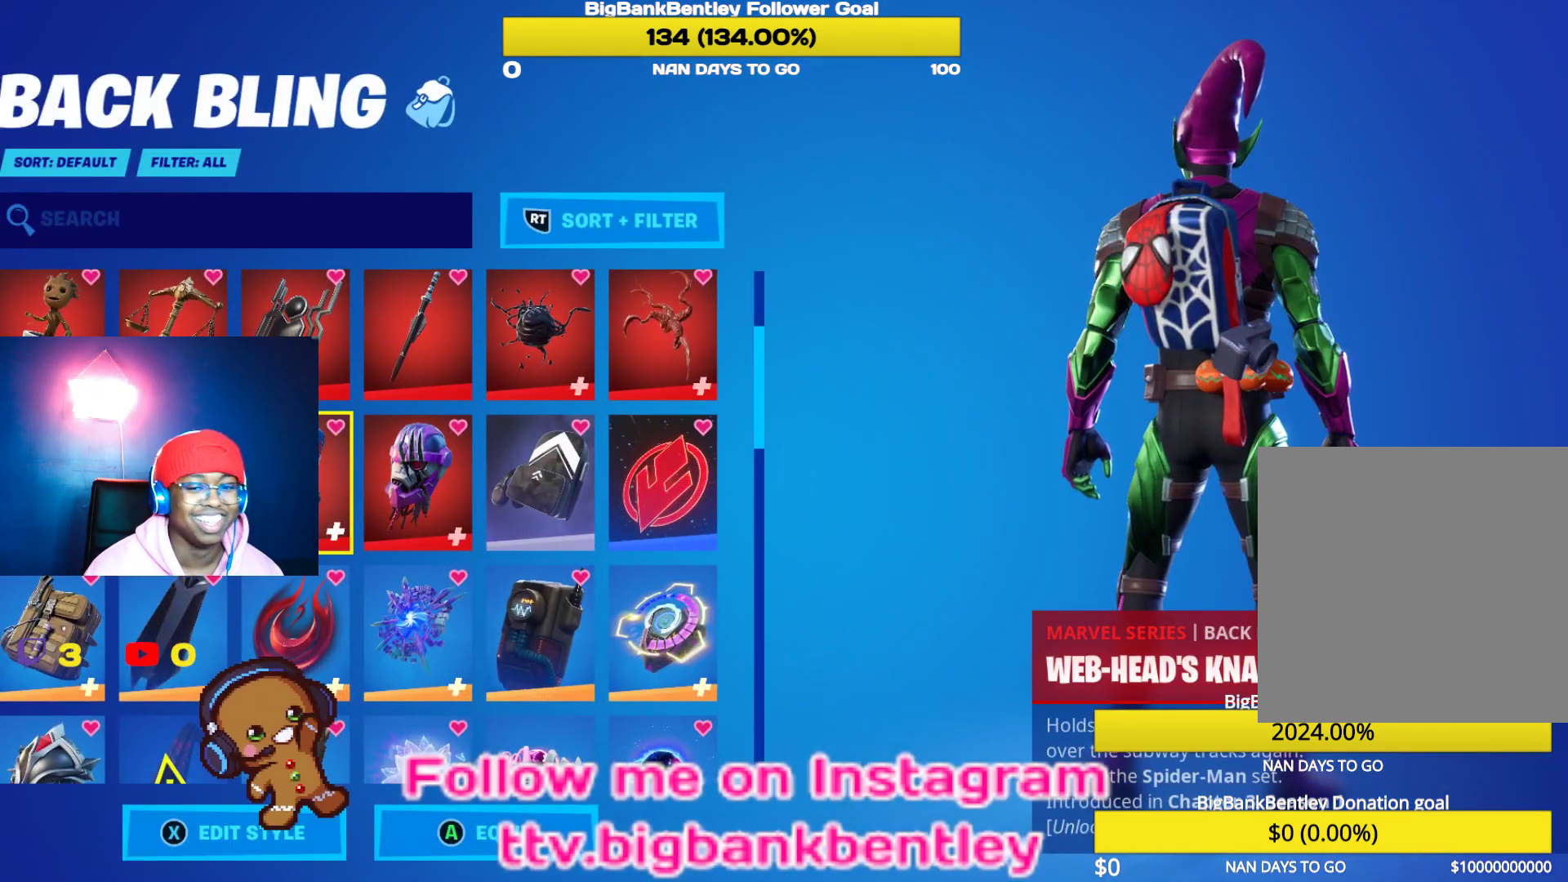
{"buttons": ["DPAD_RIGHT"], "left_stick": "center", "right_stick": "center", "events": [[17, "DPAD_UP", "down"], [167, "DPAD_UP", "up"], [417, "DPAD_RIGHT", "down"]]}